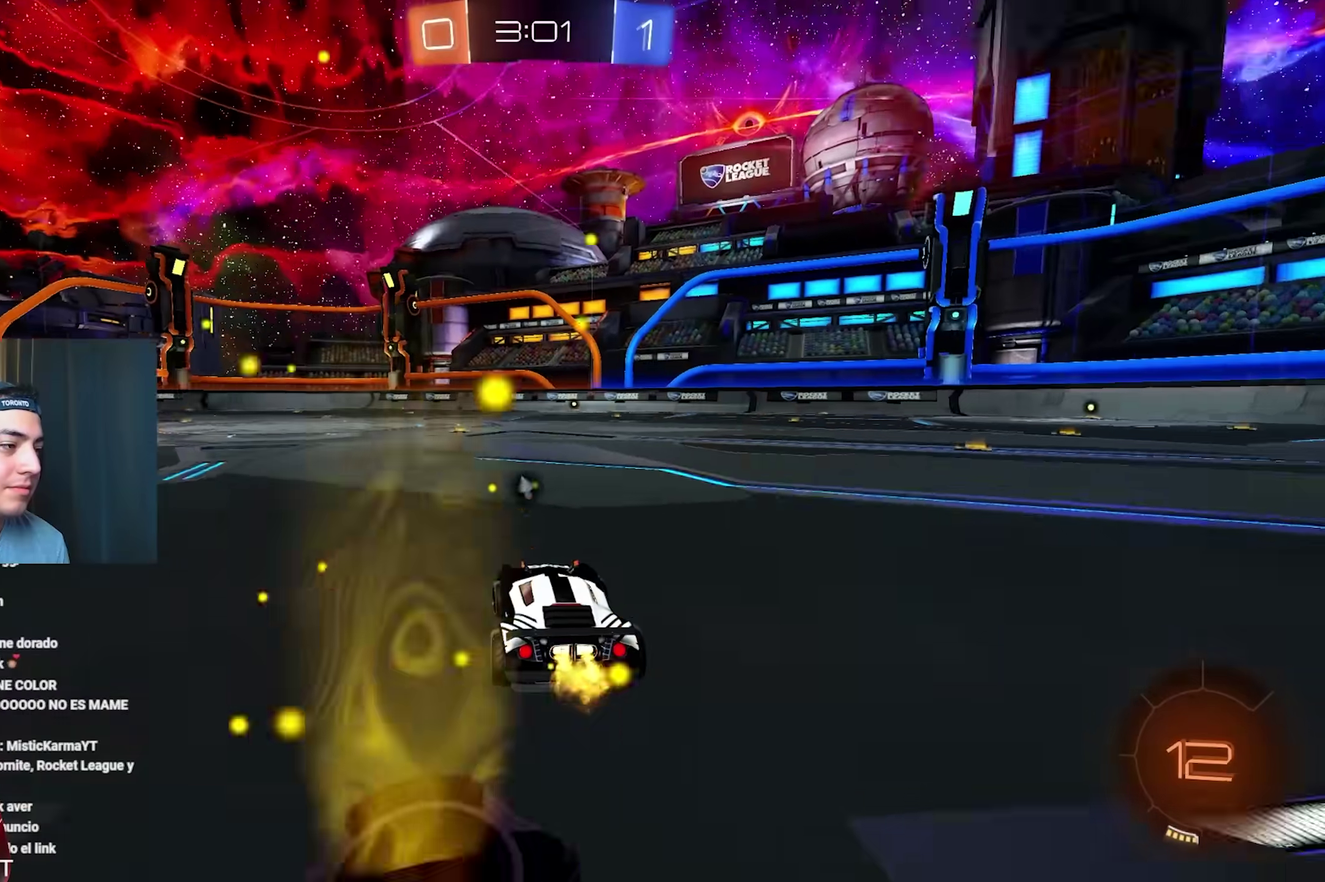
Gameplay with a controller (Xbox layout); each line is a JSON object with the inputs held at the frame after it. "events" lists button and stick changes between this image and that frame as [ms after this image, input, new state], when the widget could be followed in between. Not read: A HOME L3 R3 START.
{"buttons": ["L1", "R2"], "left_stick": "down-left", "right_stick": "center"}
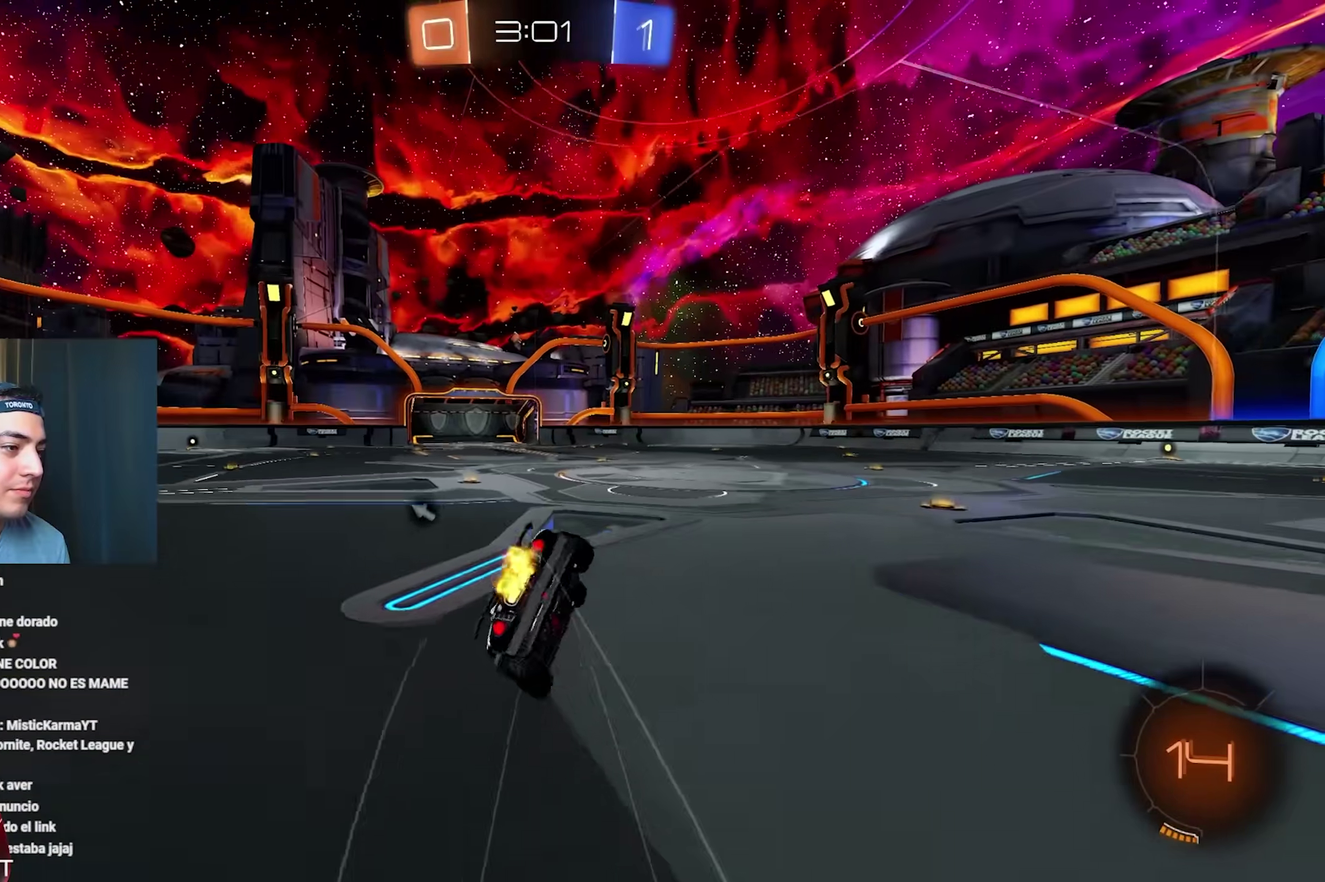
{"buttons": ["L1"], "left_stick": "down-left", "right_stick": "center"}
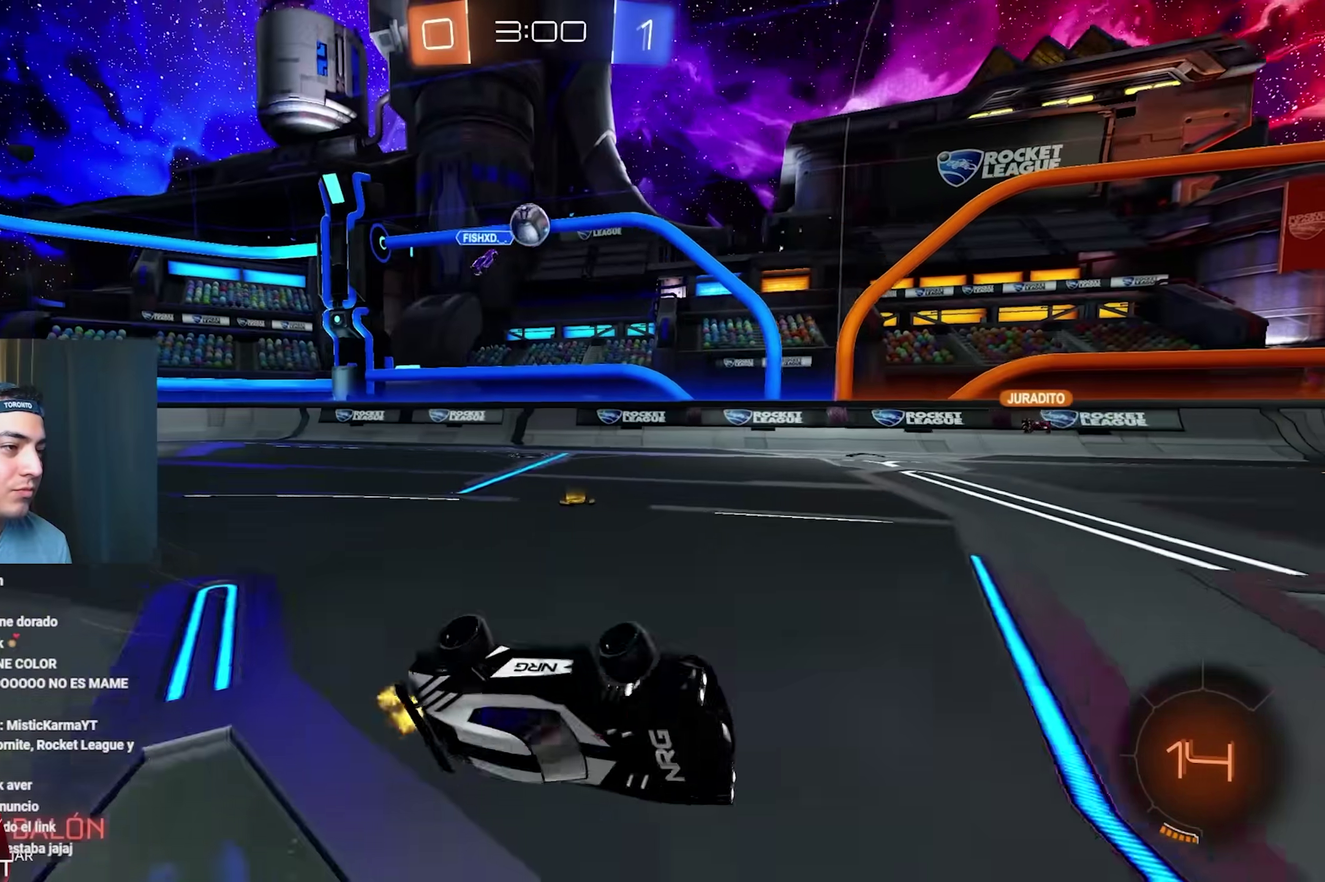
{"buttons": ["R2"], "left_stick": "left", "right_stick": "center", "events": [[17, "R2", "down"], [133, "left_stick", "center"], [167, "L1", "up"], [283, "left_stick", "left"]]}
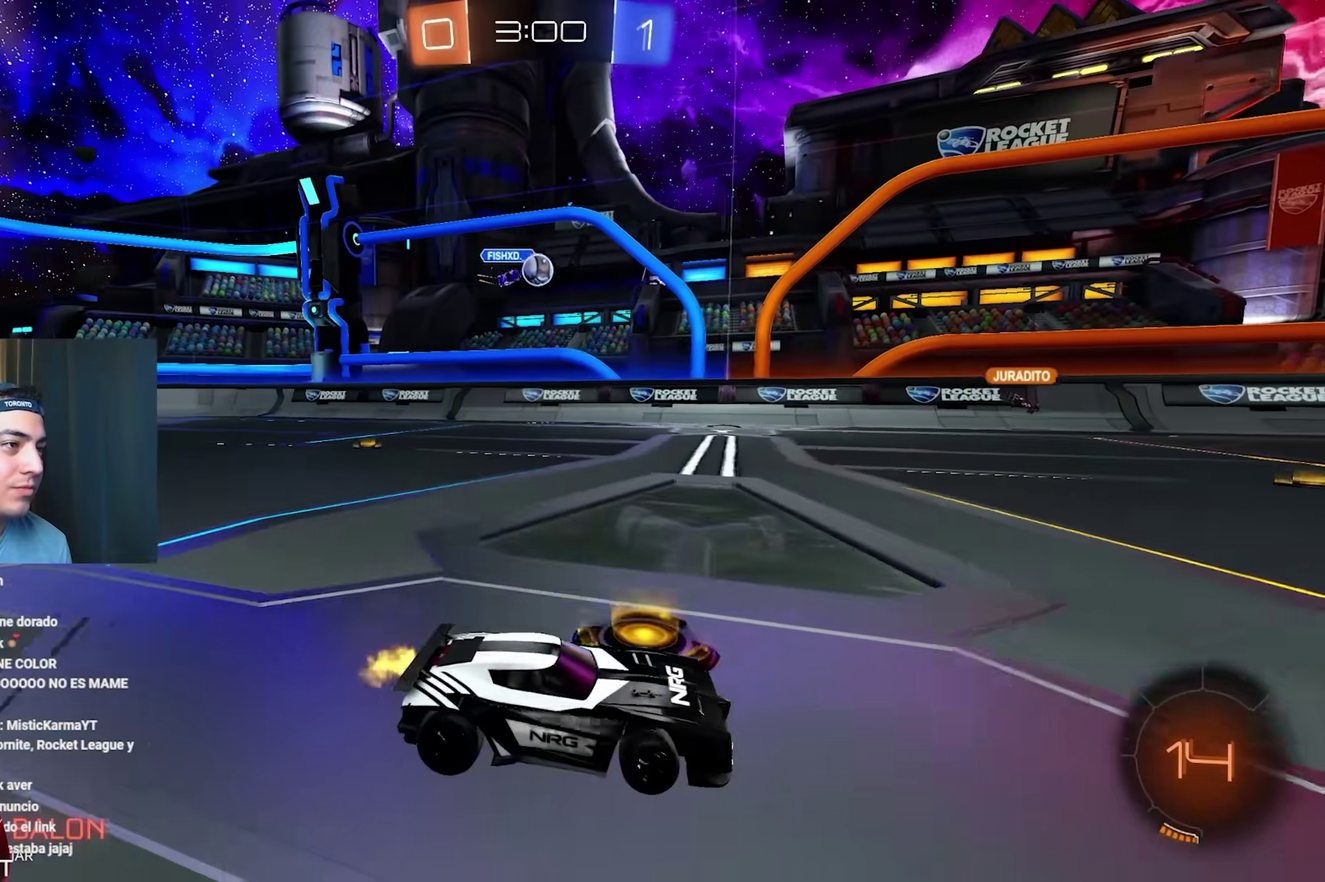
{"buttons": ["R2"], "left_stick": "center", "right_stick": "center", "events": [[117, "left_stick", "center"], [217, "left_stick", "left"], [350, "left_stick", "up-left"], [433, "left_stick", "center"]]}
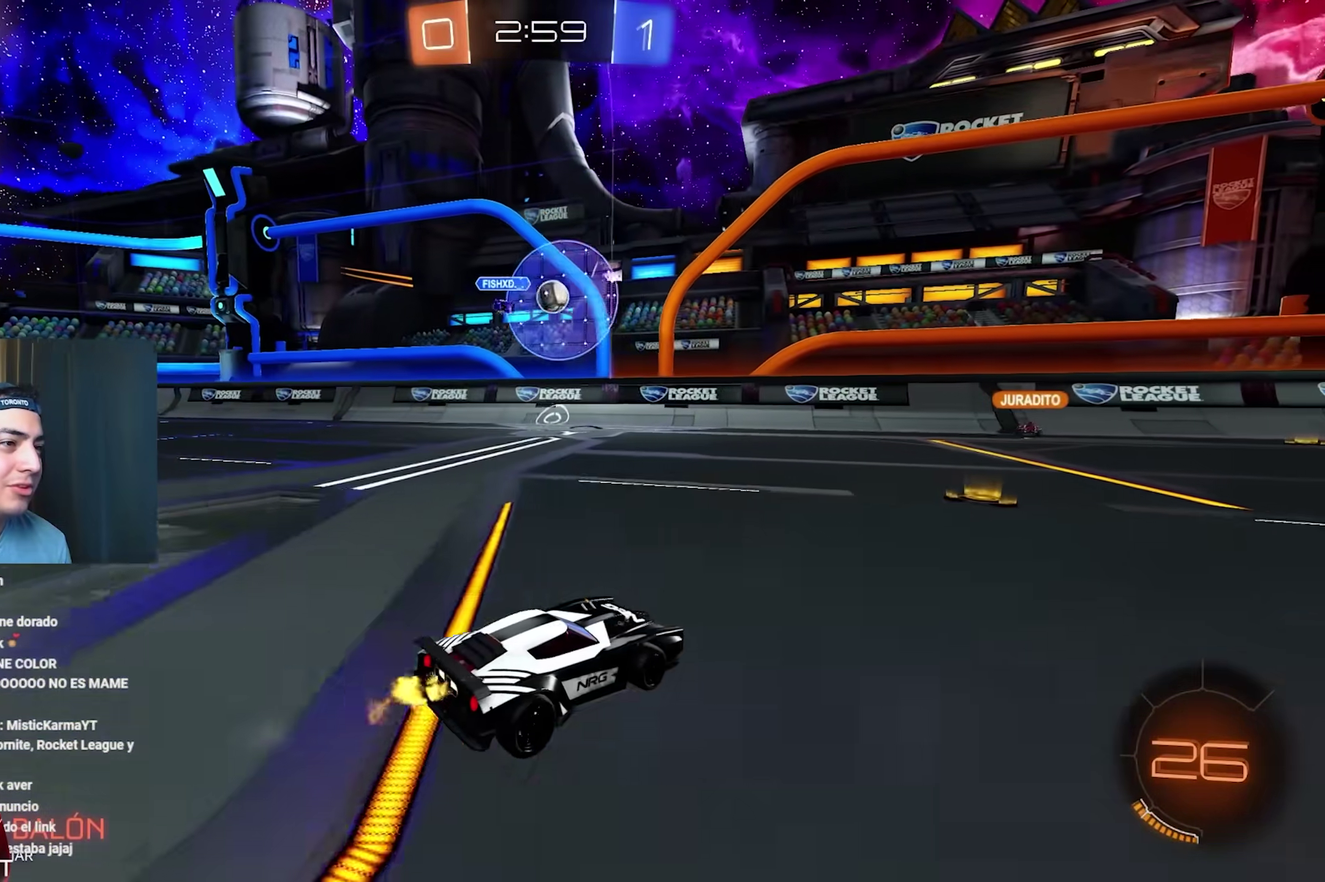
{"buttons": ["B", "R2"], "left_stick": "right", "right_stick": "center", "events": [[100, "left_stick", "left"], [250, "B", "down"], [250, "left_stick", "right"]]}
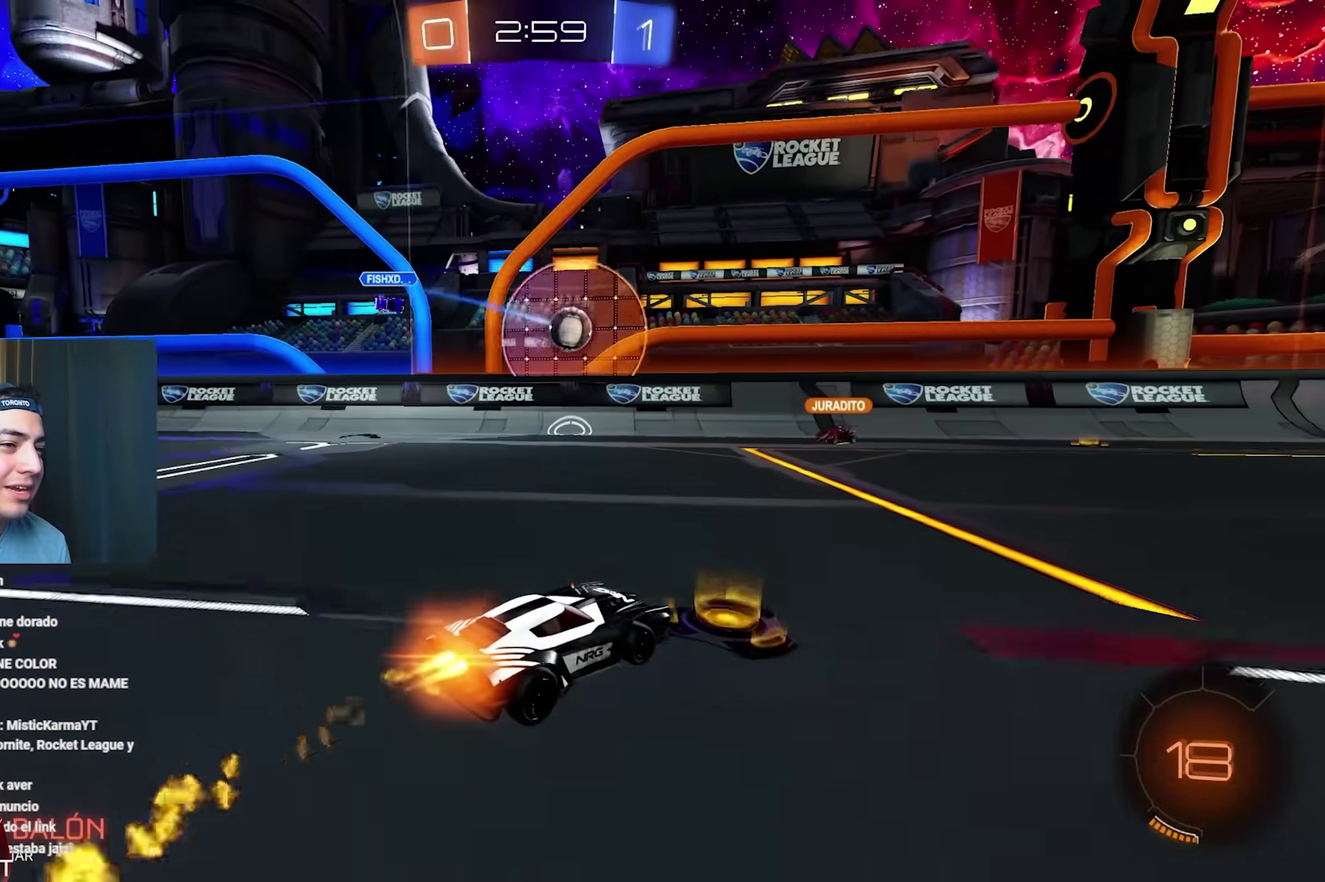
{"buttons": ["B", "R2"], "left_stick": "center", "right_stick": "center", "events": [[100, "left_stick", "center"], [317, "left_stick", "right"], [383, "left_stick", "center"]]}
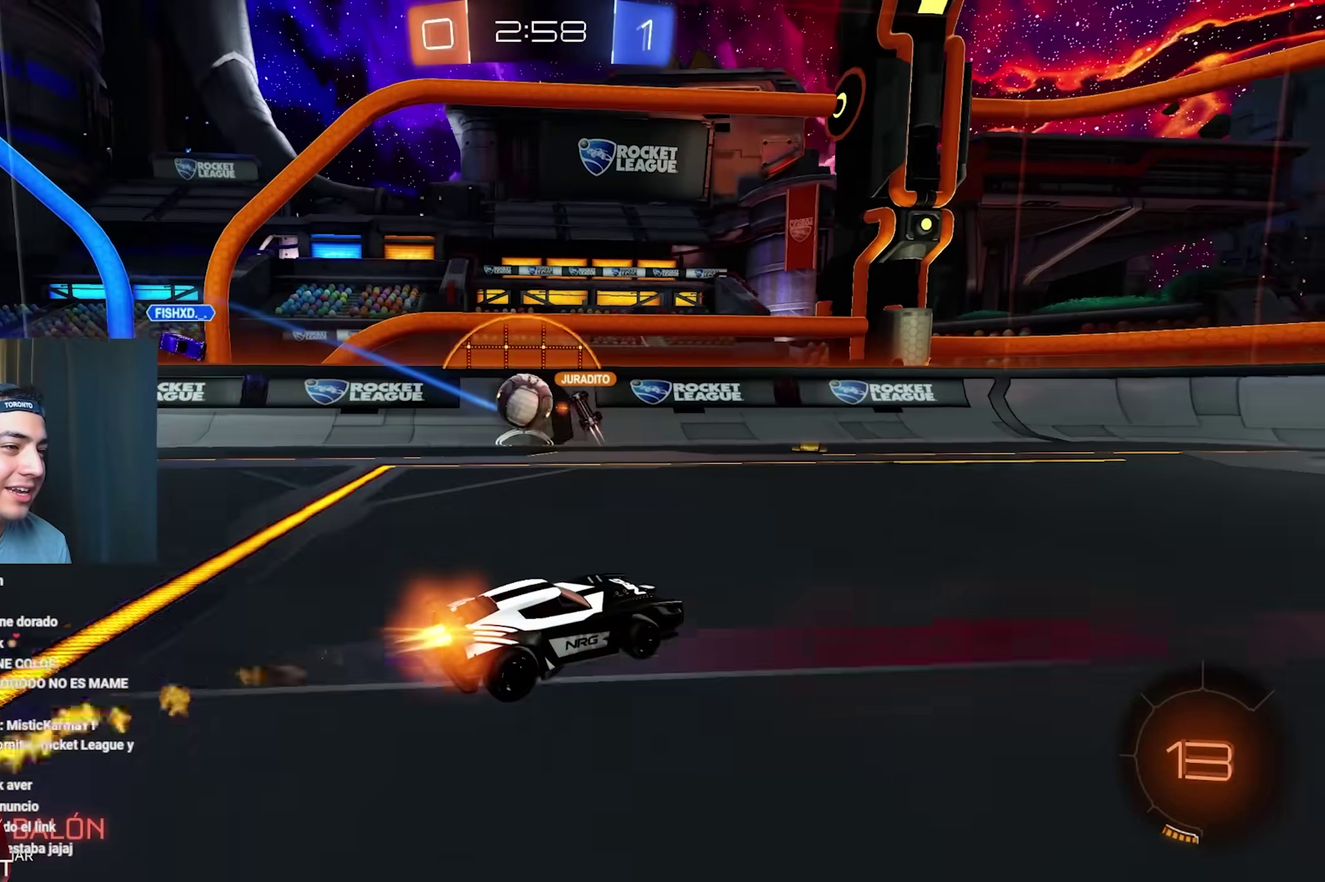
{"buttons": ["Y", "R2"], "left_stick": "center", "right_stick": "center", "events": [[67, "Y", "down"], [183, "left_stick", "right"], [217, "Y", "up"], [267, "left_stick", "center"], [350, "B", "up"], [450, "Y", "down"]]}
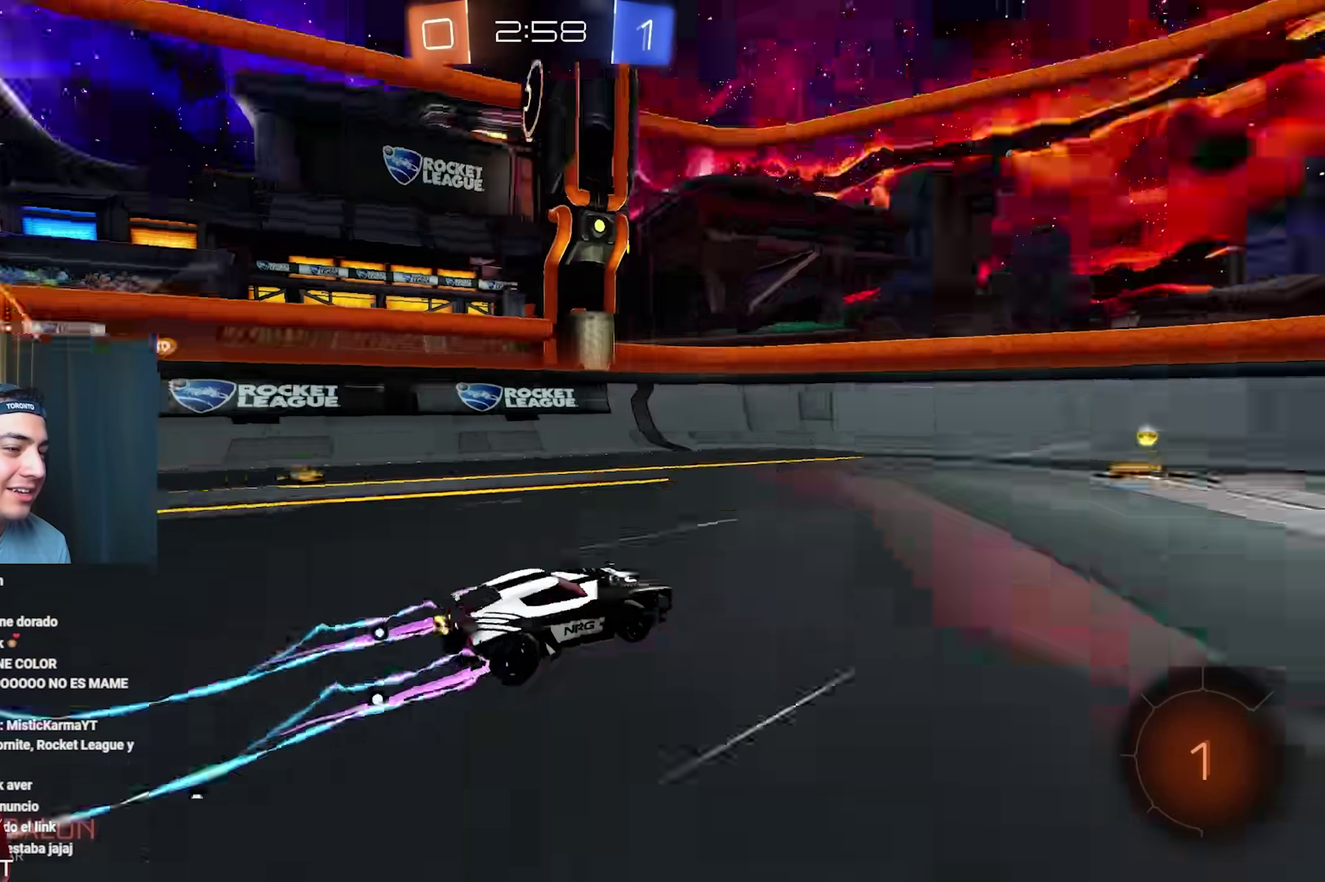
{"buttons": ["R2"], "left_stick": "right", "right_stick": "center", "events": [[33, "Y", "up"], [367, "left_stick", "right"]]}
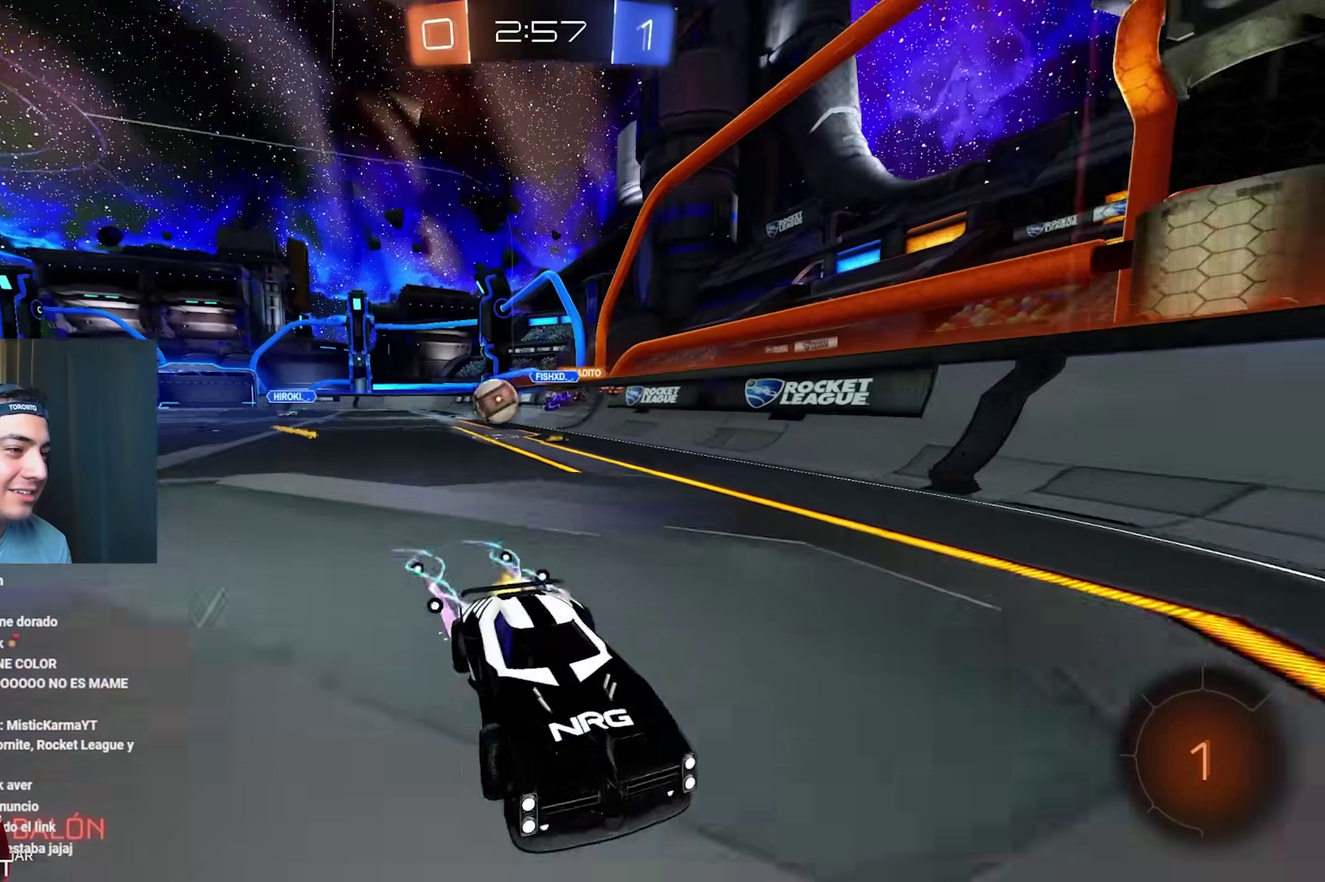
{"buttons": ["R2"], "left_stick": "right", "right_stick": "center", "events": [[33, "L1", "down"], [150, "L1", "up"], [317, "L1", "down"], [483, "L1", "up"]]}
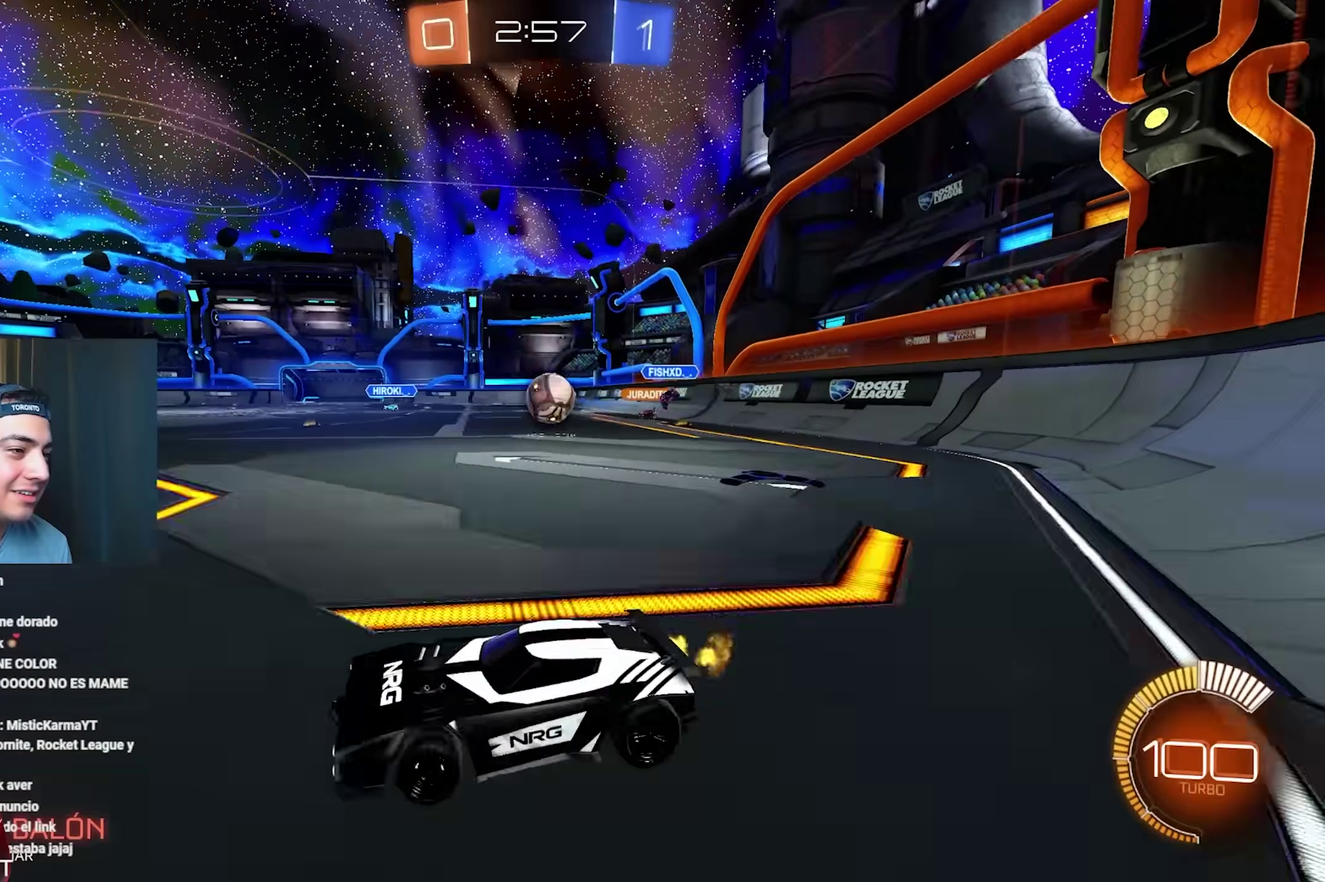
{"buttons": ["B", "R2"], "left_stick": "center", "right_stick": "center", "events": [[367, "B", "down"], [417, "left_stick", "center"]]}
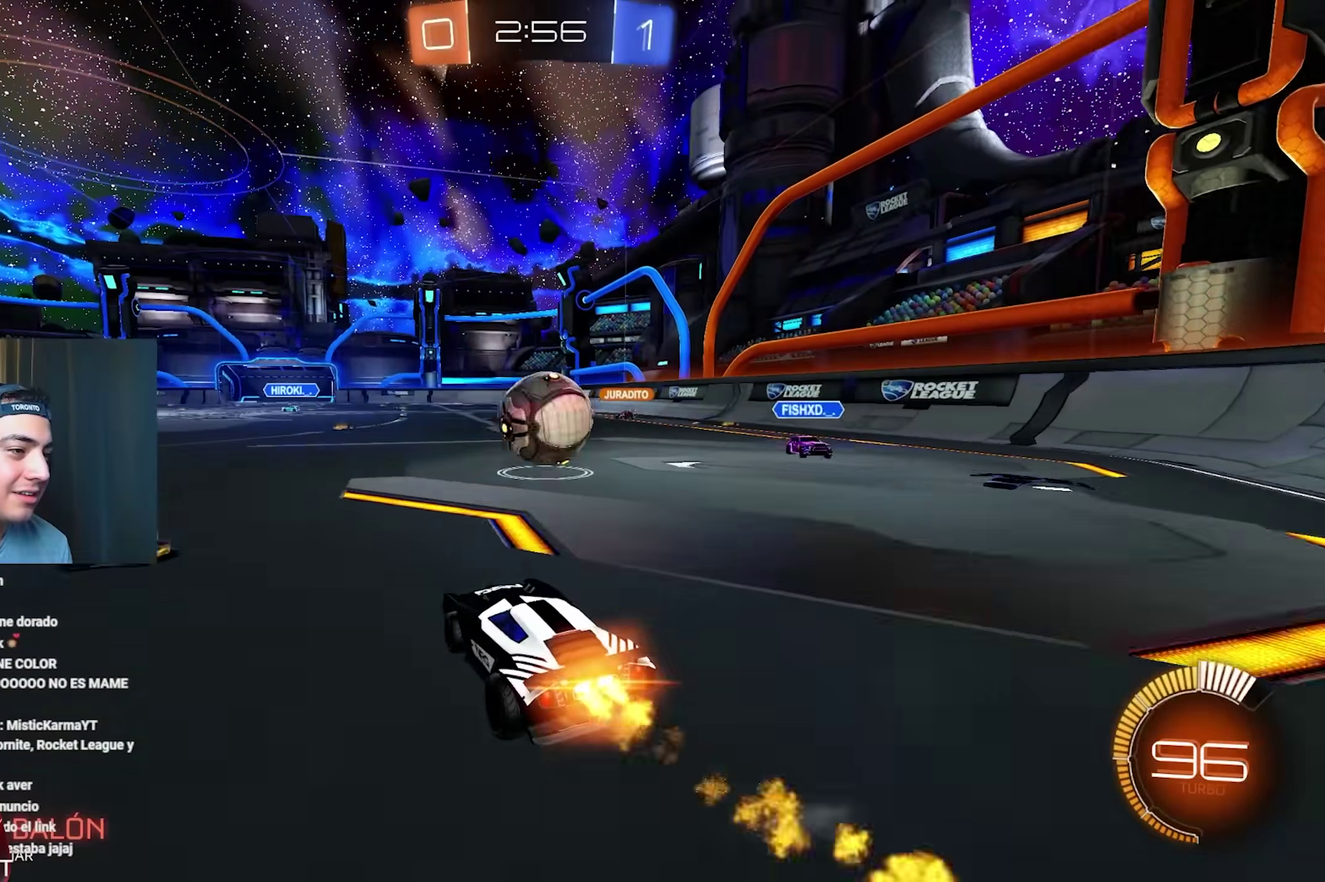
{"buttons": ["R2"], "left_stick": "left", "right_stick": "center", "events": [[133, "left_stick", "right"], [233, "B", "up"], [250, "left_stick", "center"], [317, "left_stick", "left"]]}
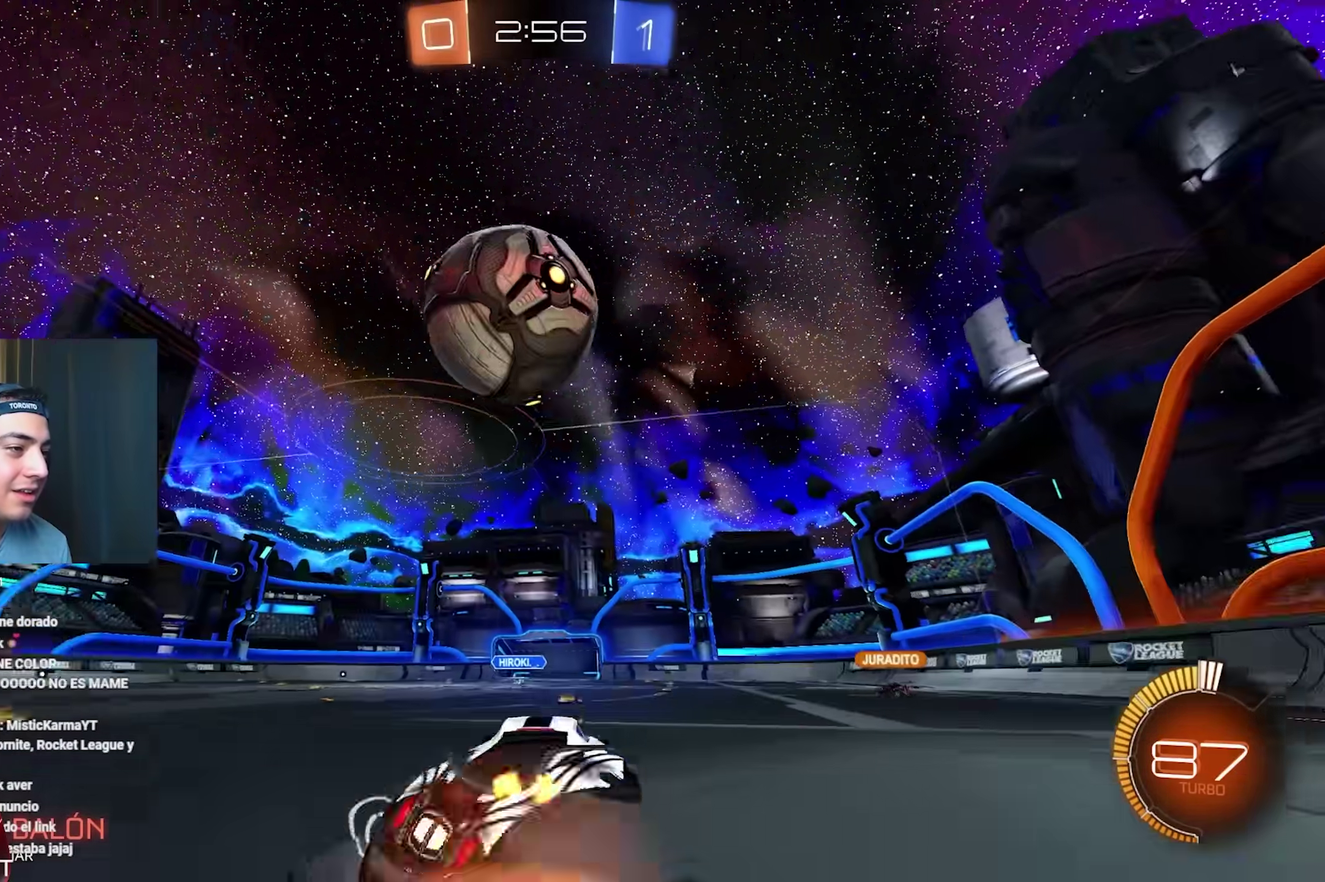
{"buttons": ["B", "L1"], "left_stick": "left", "right_stick": "center", "events": [[67, "left_stick", "down"], [283, "R2", "up"], [350, "B", "down"], [350, "L1", "down"], [350, "left_stick", "down-left"], [417, "left_stick", "left"]]}
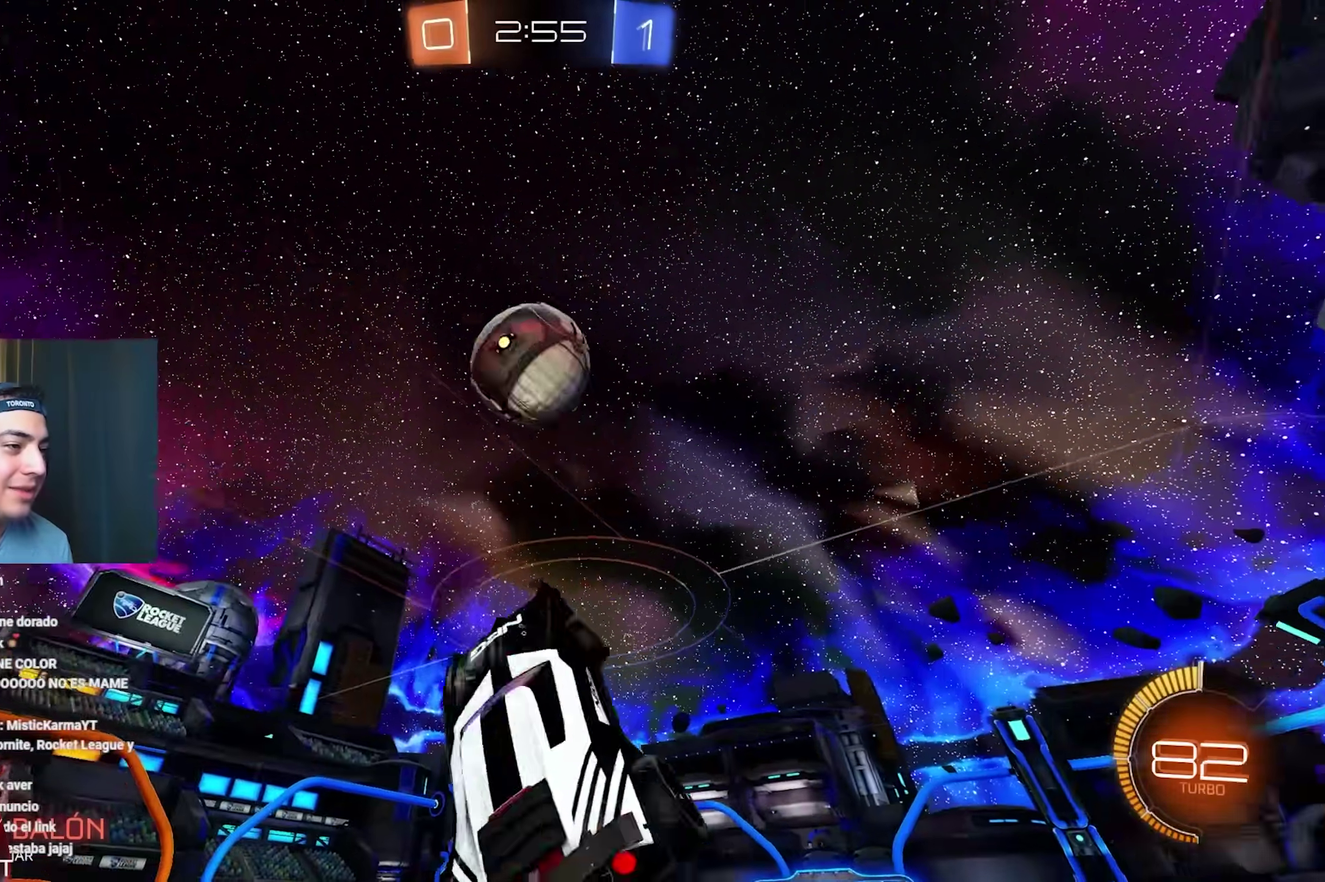
{"buttons": ["L1"], "left_stick": "left", "right_stick": "center", "events": [[50, "left_stick", "up-left"], [417, "left_stick", "left"], [483, "B", "up"]]}
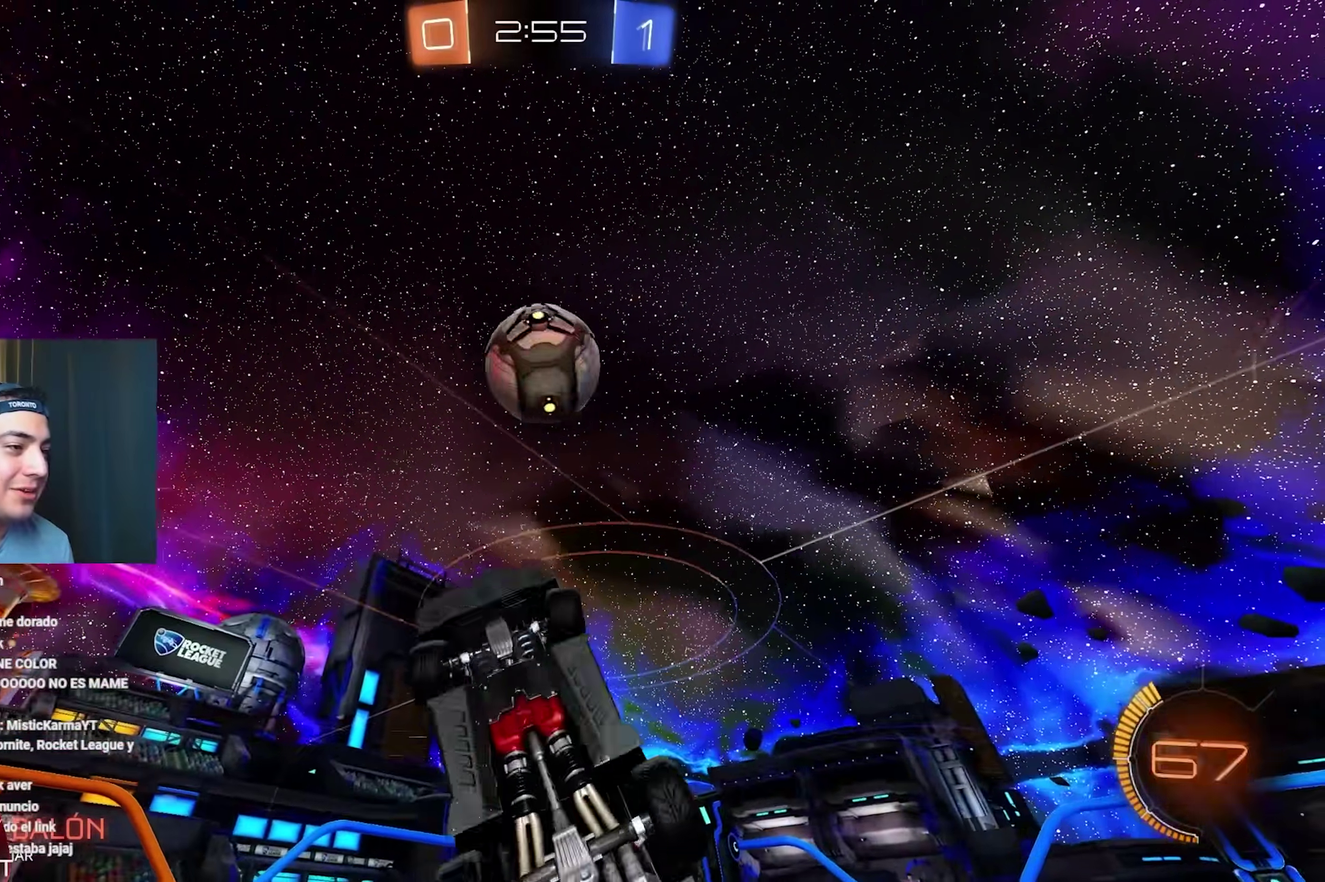
{"buttons": ["L1"], "left_stick": "left", "right_stick": "center", "events": [[117, "B", "down"], [117, "left_stick", "down"], [217, "B", "up"], [283, "left_stick", "left"], [333, "B", "down"], [483, "B", "up"]]}
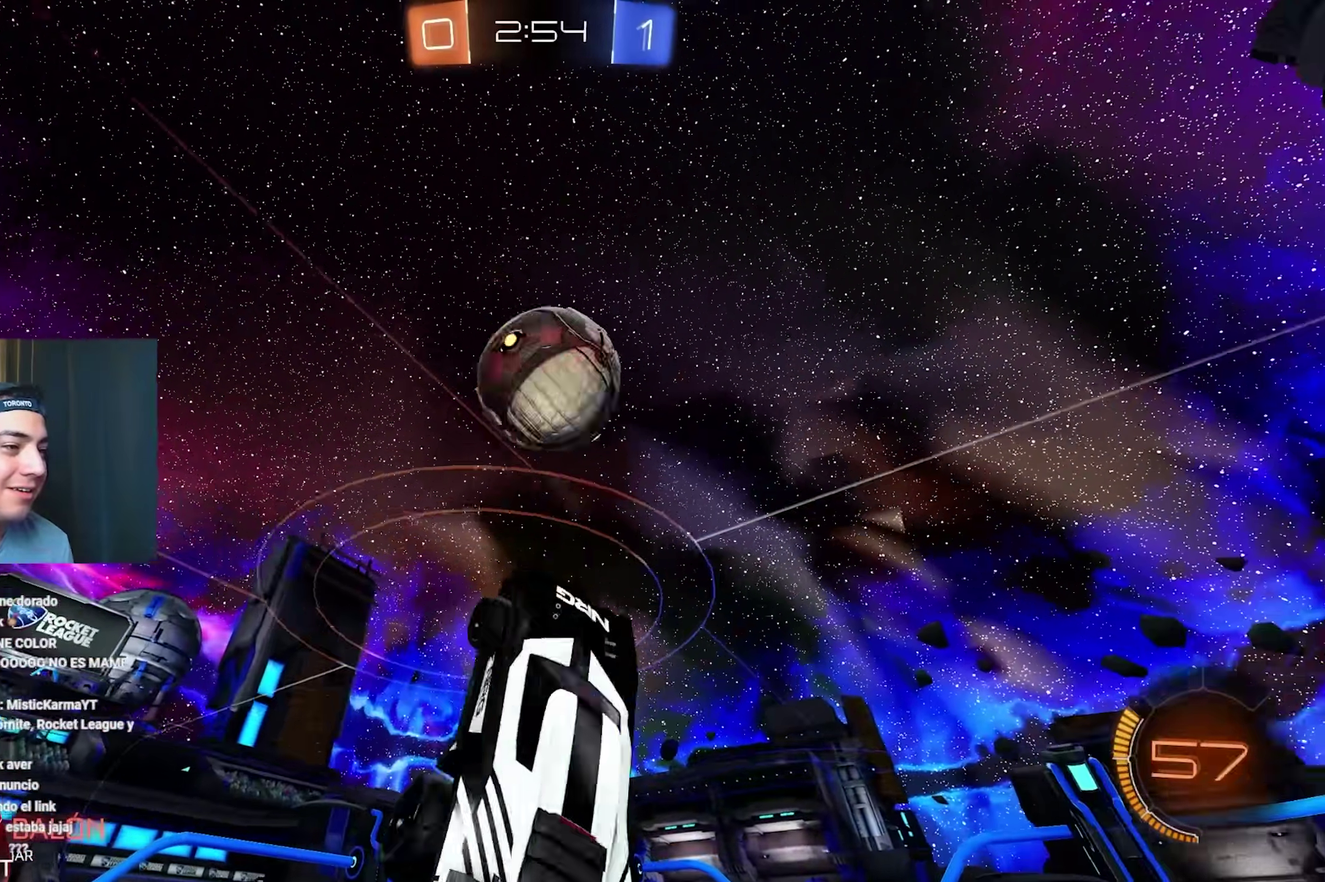
{"buttons": ["L1"], "left_stick": "down-left", "right_stick": "center", "events": [[17, "left_stick", "down-left"], [33, "B", "down"], [117, "left_stick", "left"], [333, "B", "up"], [417, "left_stick", "down-left"]]}
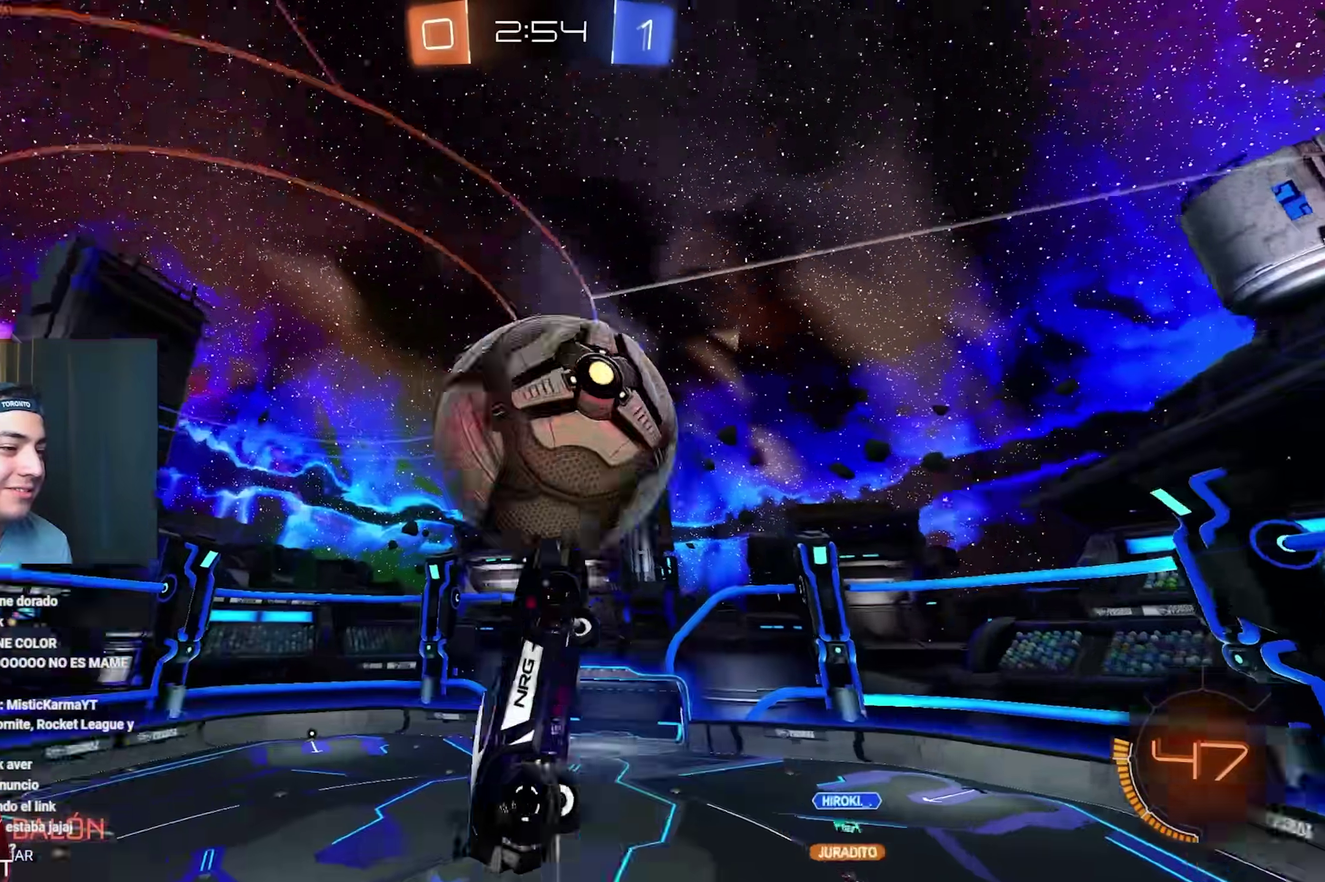
{"buttons": ["L1"], "left_stick": "left", "right_stick": "center", "events": [[300, "left_stick", "left"], [317, "B", "down"], [450, "B", "up"]]}
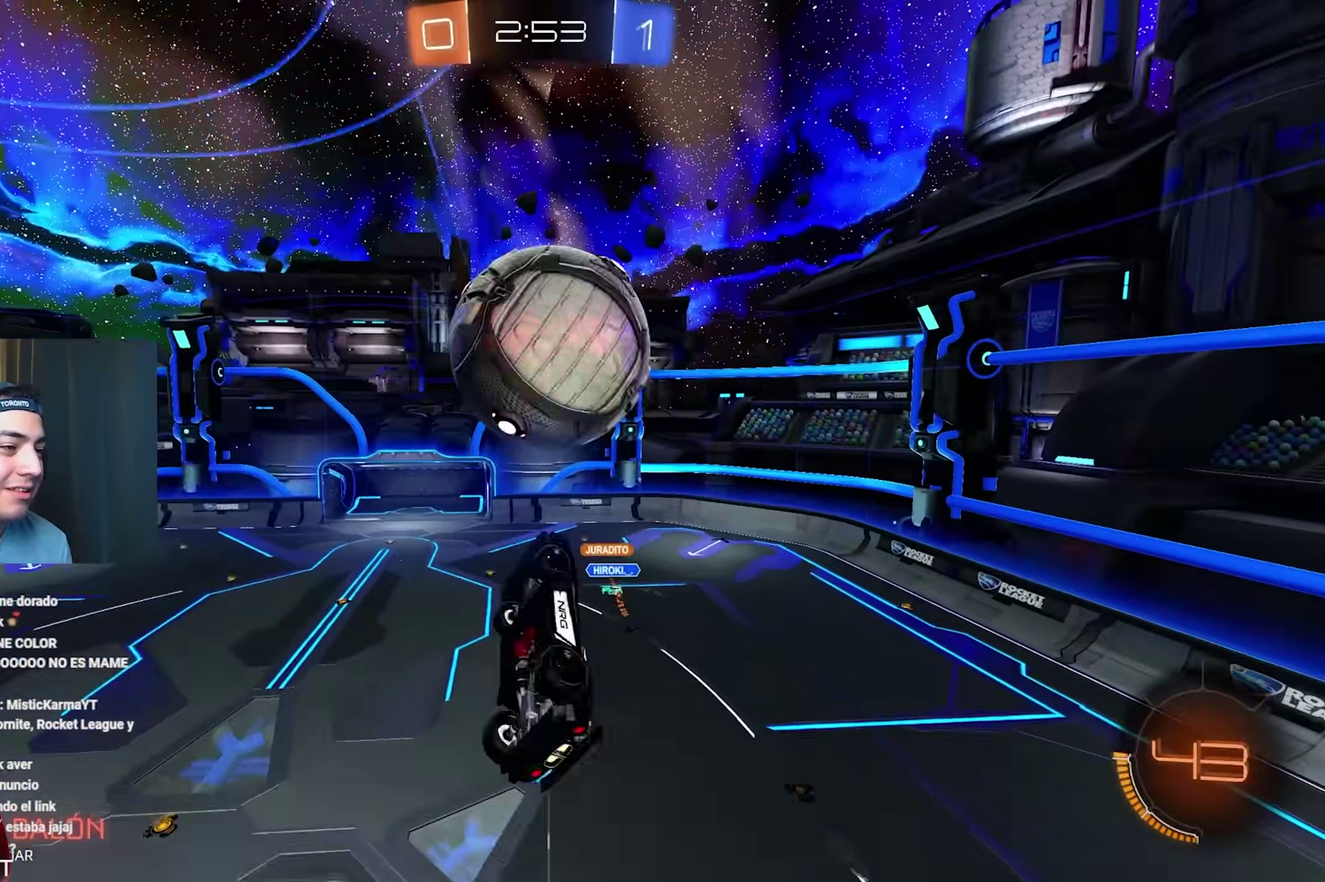
{"buttons": ["B", "L1"], "left_stick": "up-left", "right_stick": "center", "events": [[83, "B", "down"], [183, "B", "up"], [183, "left_stick", "down-left"], [267, "B", "down"], [333, "left_stick", "left"], [367, "B", "up"], [433, "left_stick", "up-left"], [450, "B", "down"]]}
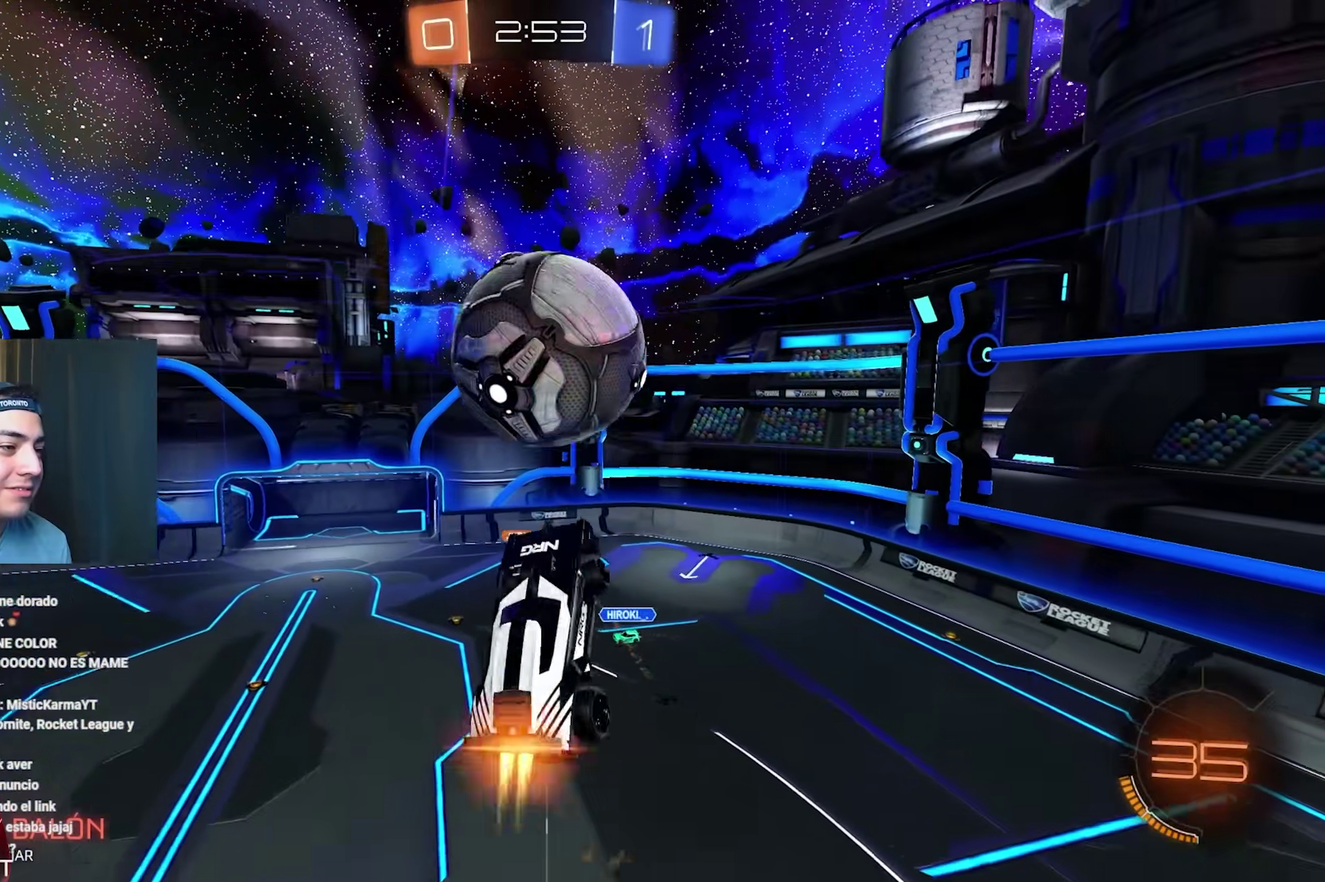
{"buttons": ["B", "L1"], "left_stick": "left", "right_stick": "center", "events": [[33, "B", "up"], [67, "left_stick", "left"], [183, "B", "down"], [333, "B", "up"], [383, "B", "down"]]}
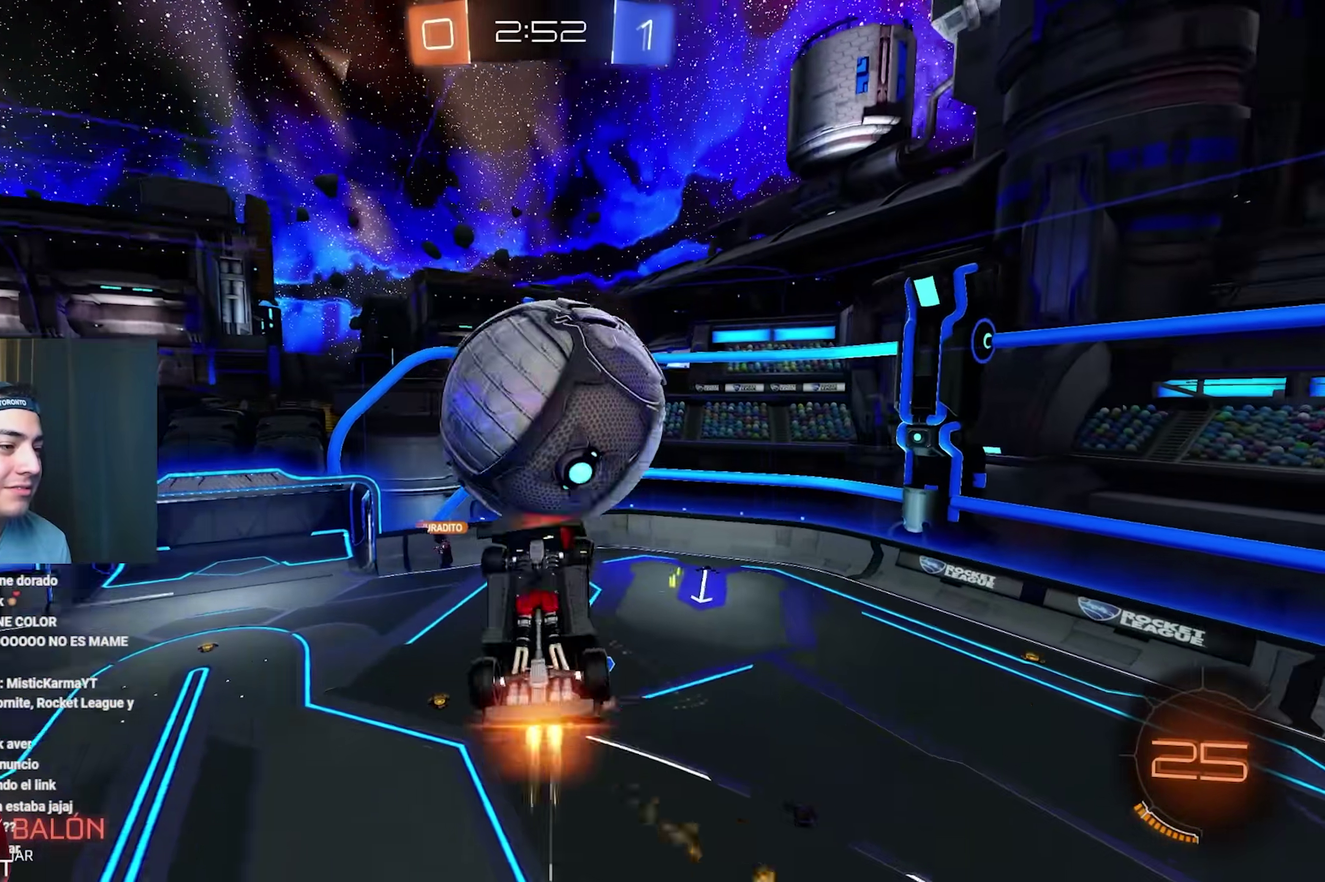
{"buttons": [], "left_stick": "down-left", "right_stick": "center", "events": [[150, "B", "up"], [233, "left_stick", "down-left"], [283, "B", "down"], [283, "left_stick", "down"], [350, "L1", "up"], [383, "left_stick", "down-right"], [450, "B", "up"], [483, "left_stick", "down-left"]]}
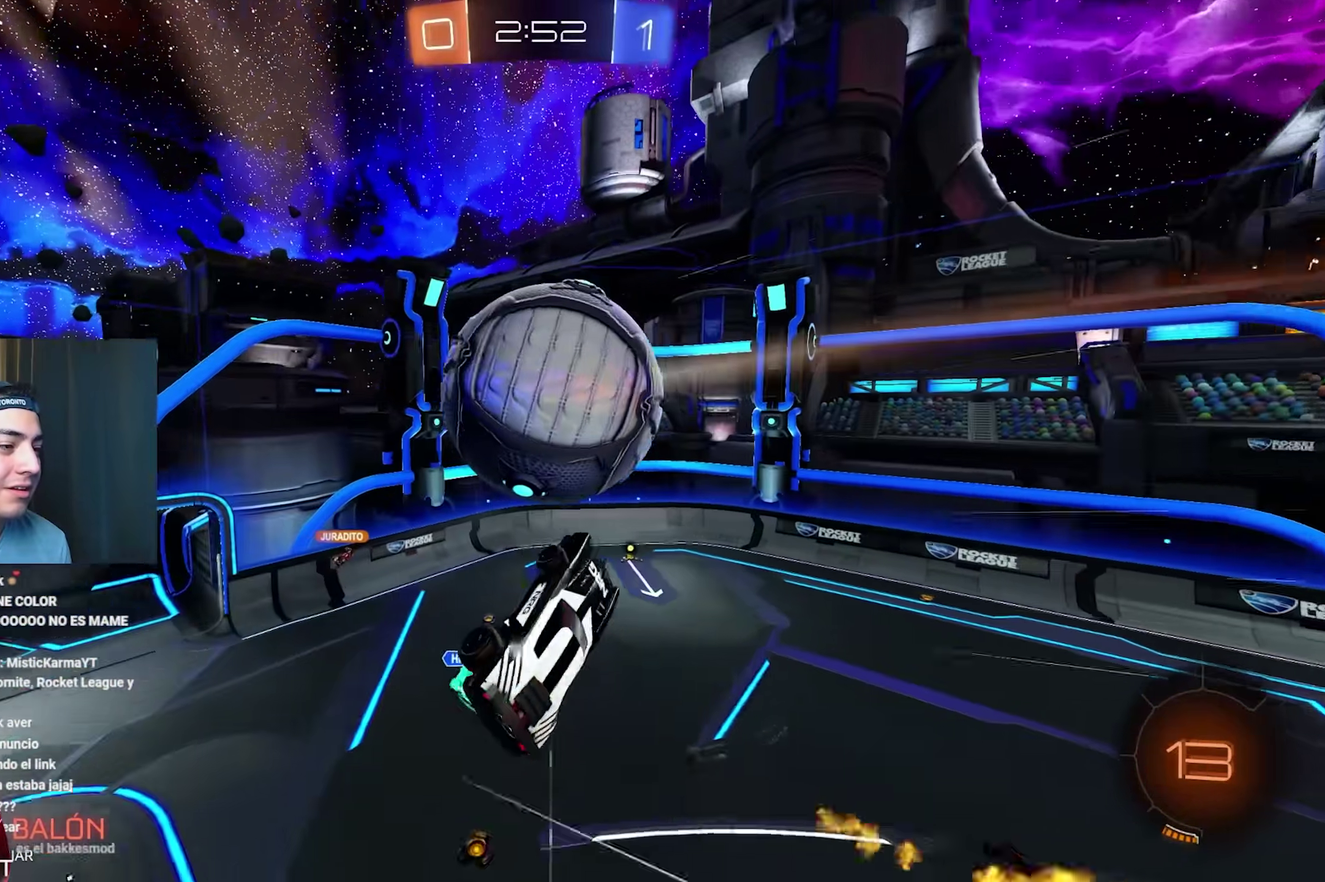
{"buttons": [], "left_stick": "center", "right_stick": "center", "events": [[83, "B", "down"], [83, "L1", "down"], [83, "left_stick", "left"], [150, "L1", "up"], [217, "left_stick", "center"], [450, "B", "up"]]}
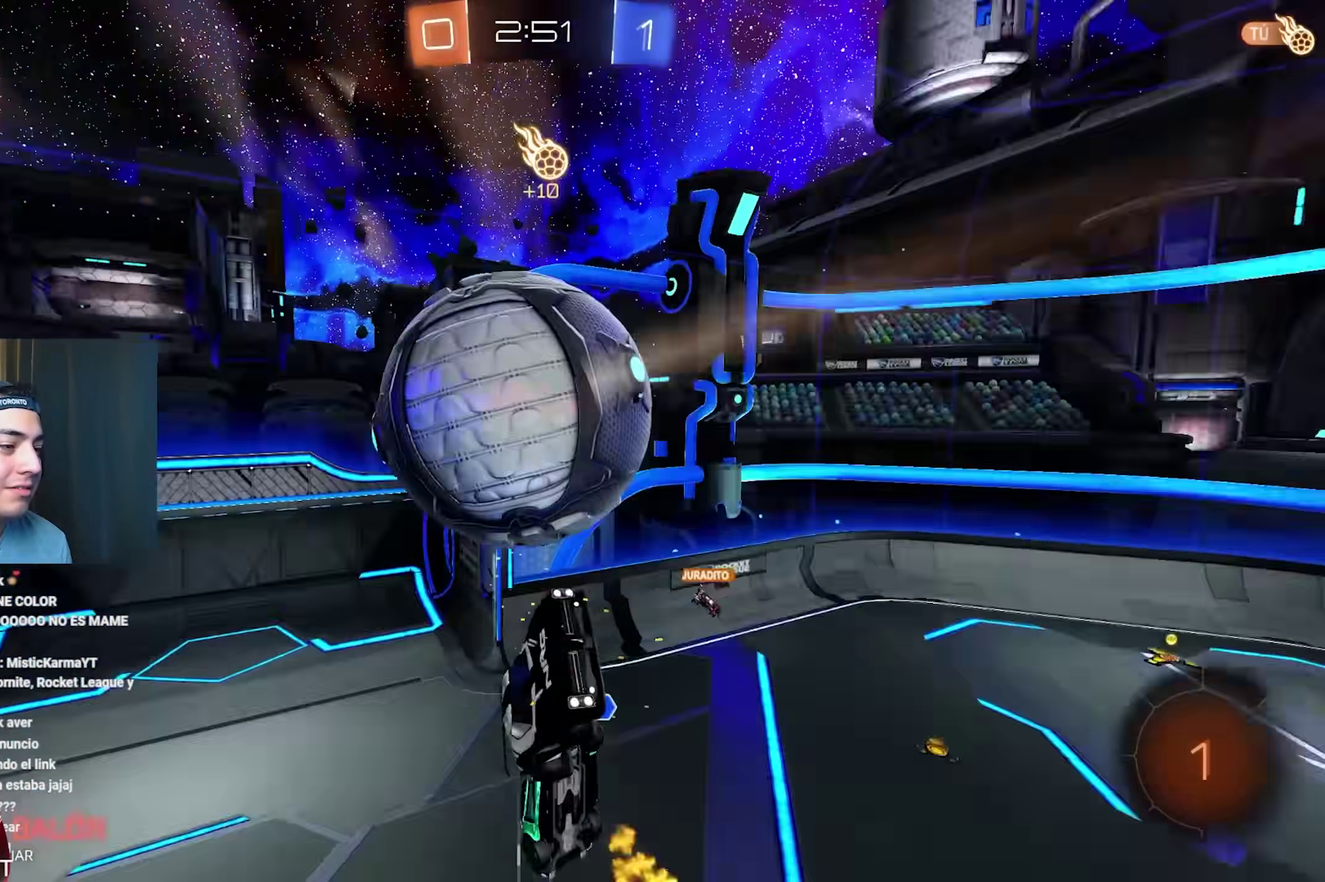
{"buttons": [], "left_stick": "center", "right_stick": "center", "events": []}
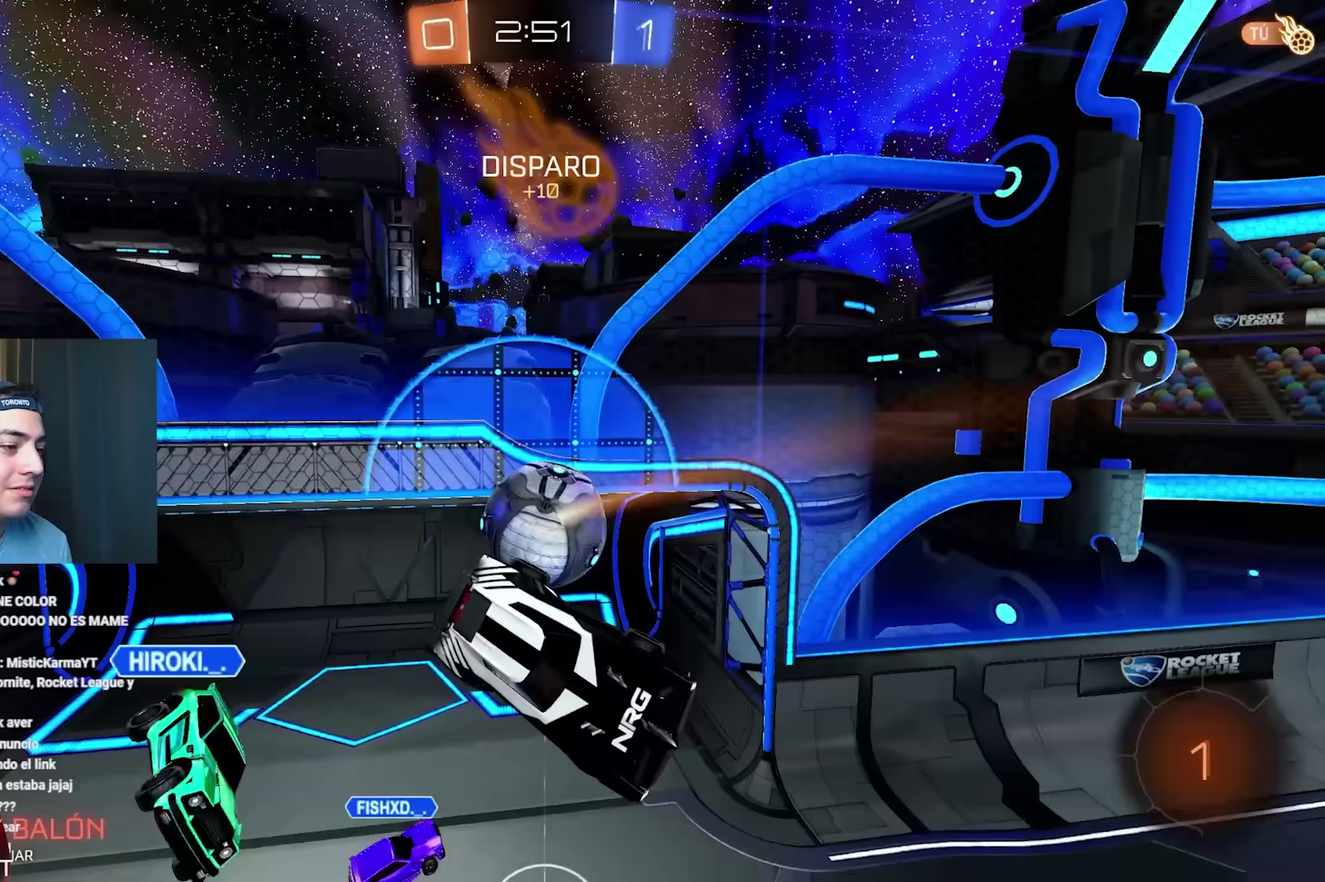
{"buttons": [], "left_stick": "center", "right_stick": "center", "events": [[17, "left_stick", "down-left"], [67, "left_stick", "left"], [150, "left_stick", "center"]]}
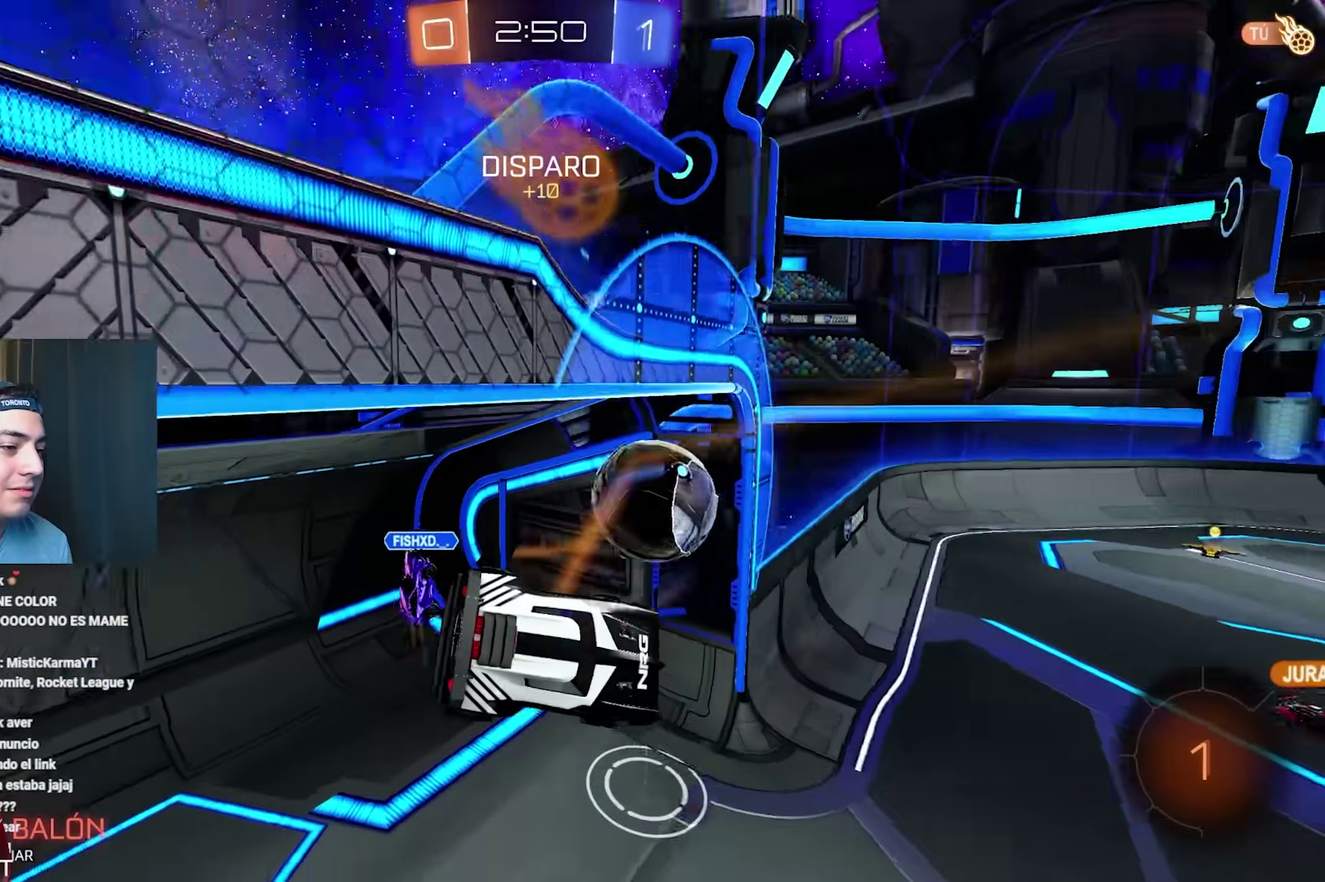
{"buttons": ["L1", "R2"], "left_stick": "left", "right_stick": "center", "events": [[350, "L1", "down"], [417, "R2", "down"], [417, "left_stick", "left"]]}